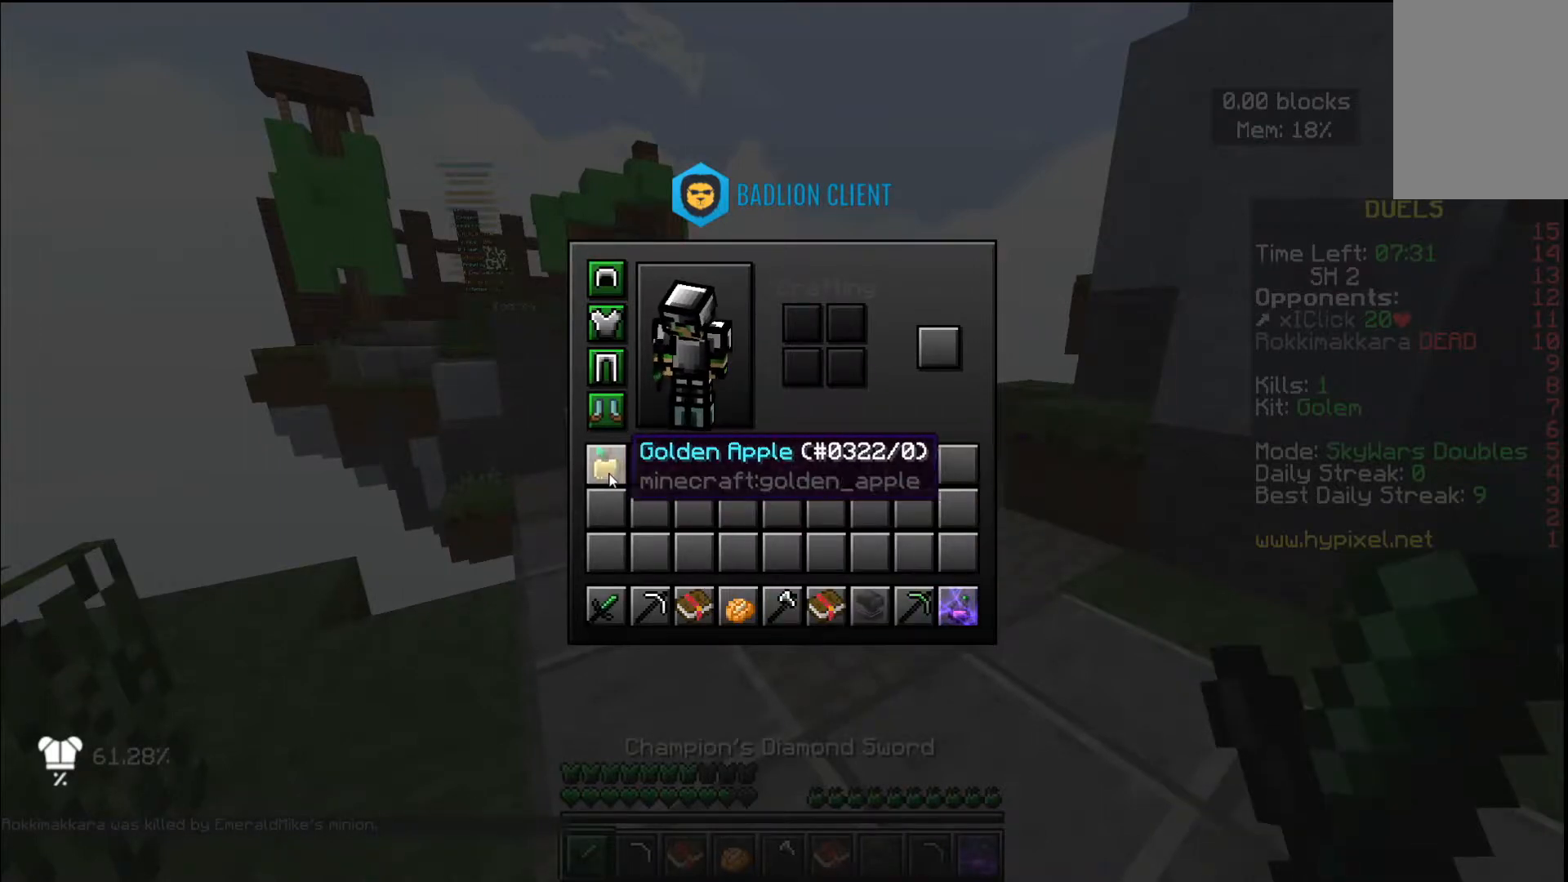
Gameplay with keyboard and mouse; each line is a JSON object with the keys and mouse buttons held at the frame after it. "events" lists presses ("down") and releases ("up") of "a", "d", "s", "space", "w", "mouse_left" and "mouse_right" between this image and that frame as [ms after this image, input, new state], when the widget could be followed in between. "mouse_left", "mouse_right" = the "left", "right" buttons of the "mouse" list. No other keys are recorded. Fast repeated clicks can show as one long hold. Mouse movement is not recorded.
{"keys": [], "mouse": [], "events": []}
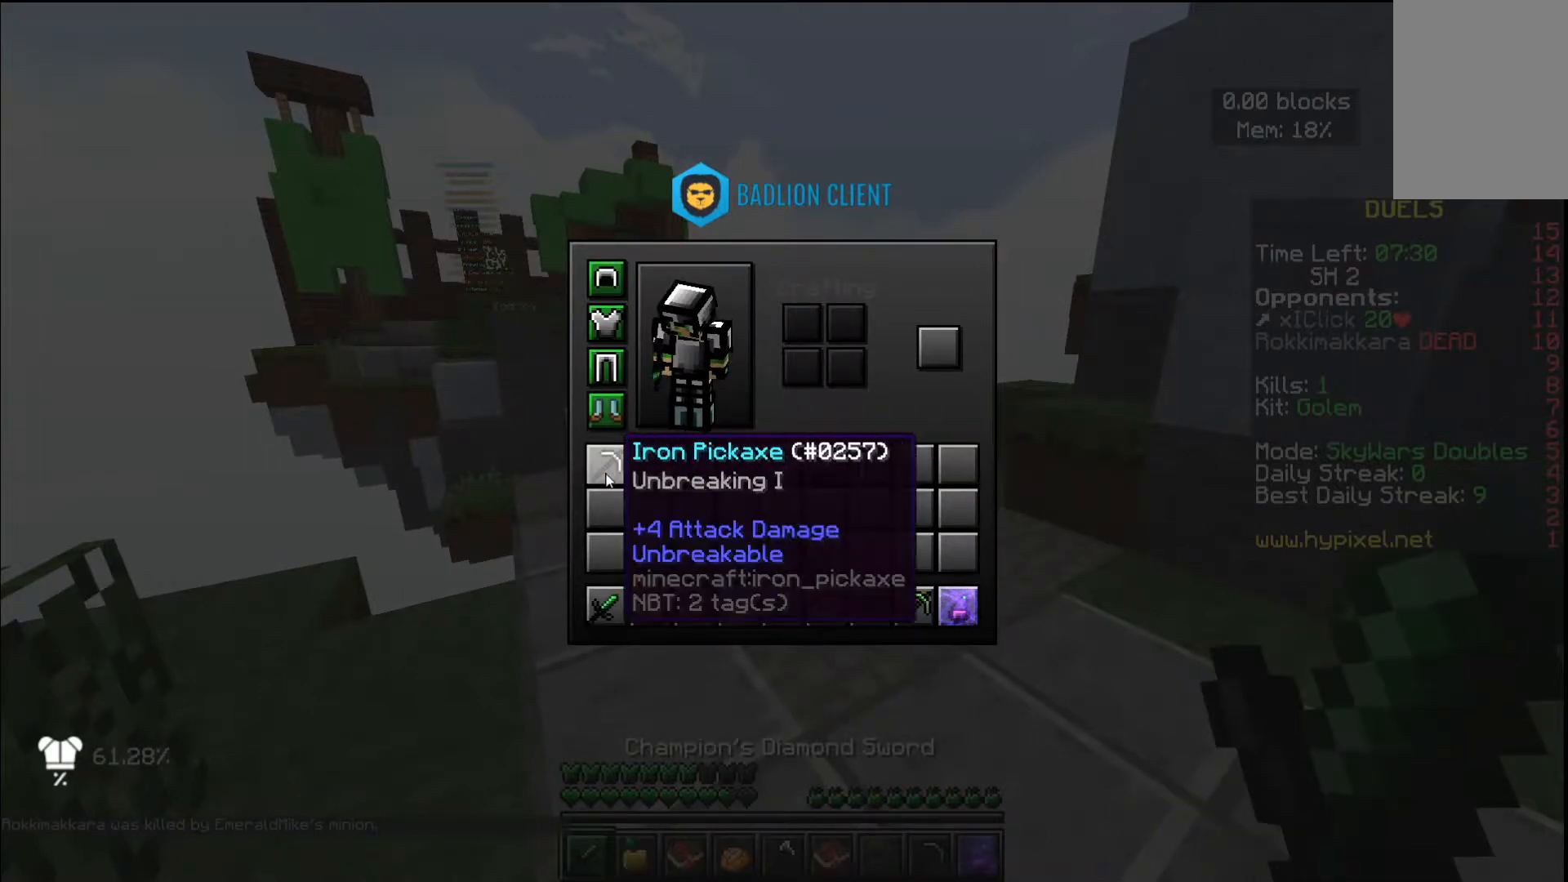
{"keys": ["d", "w"], "mouse": [], "events": [[334, "w", "down"], [434, "d", "down"]]}
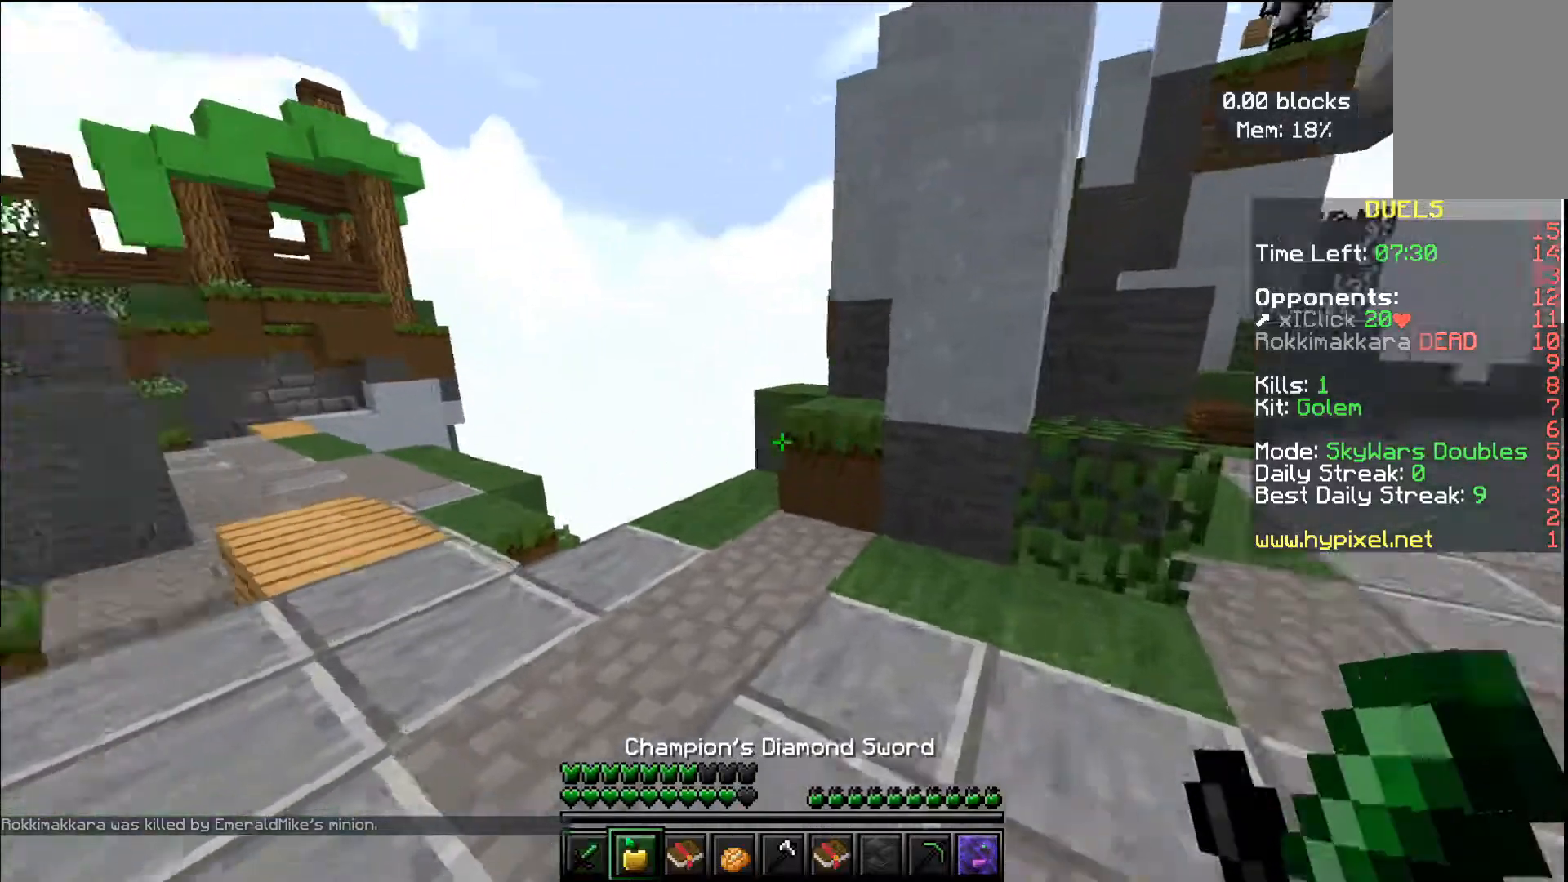
{"keys": ["a", "d", "s"], "mouse": ["right"], "events": [[100, "w", "up"], [133, "s", "down"], [150, "a", "down"], [183, "mouse_right", "down"], [283, "d", "up"], [484, "d", "down"]]}
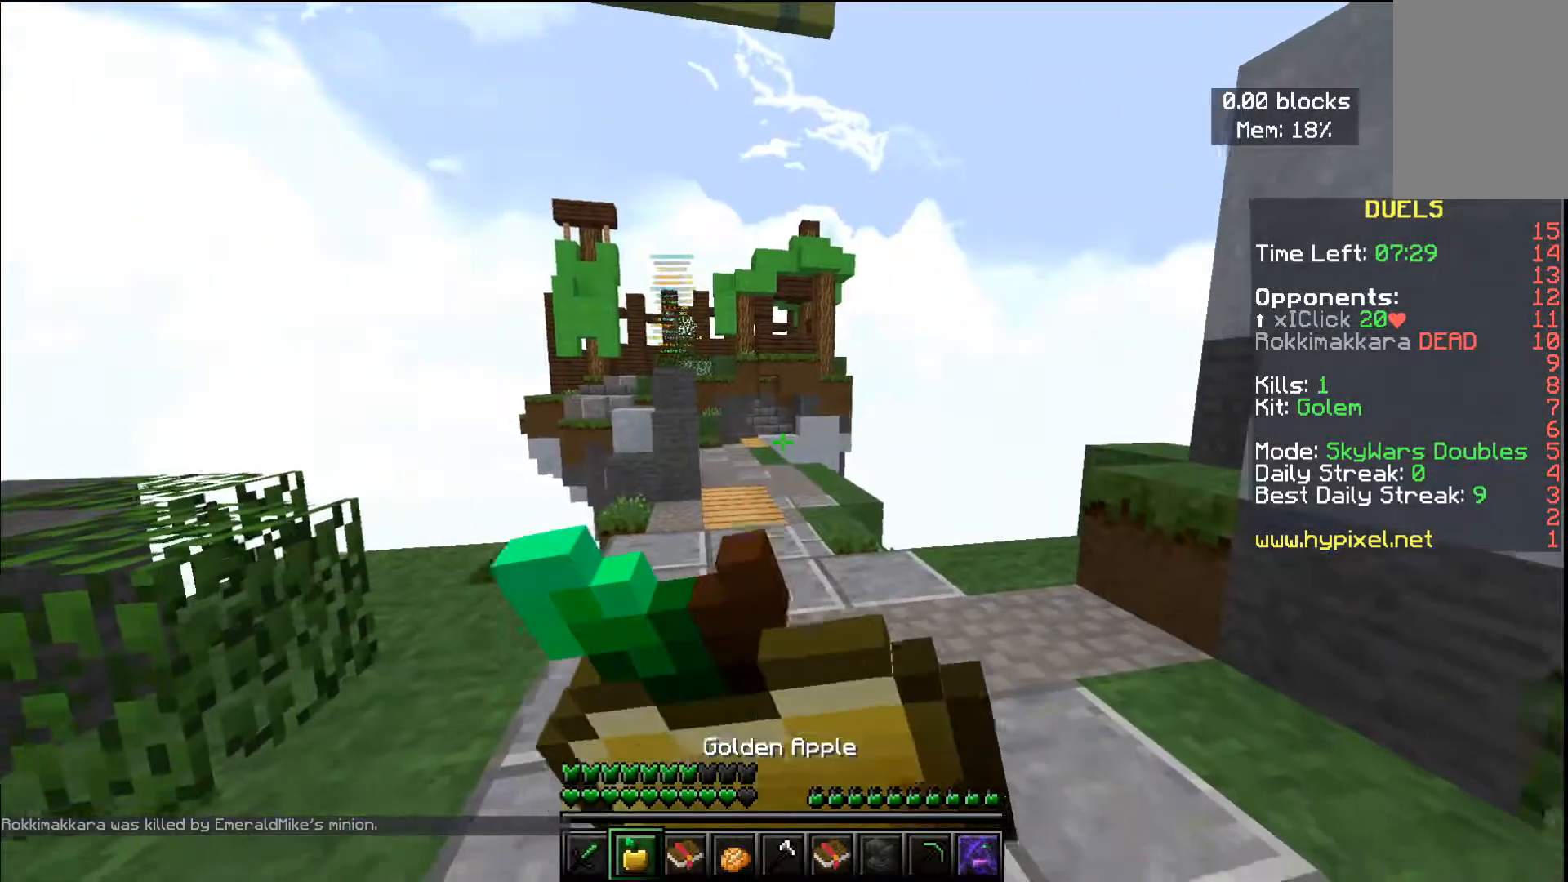
{"keys": ["d", "space", "w"], "mouse": ["right"], "events": [[67, "s", "up"], [134, "w", "down"], [234, "a", "up"], [267, "d", "up"], [384, "space", "down"], [434, "d", "down"]]}
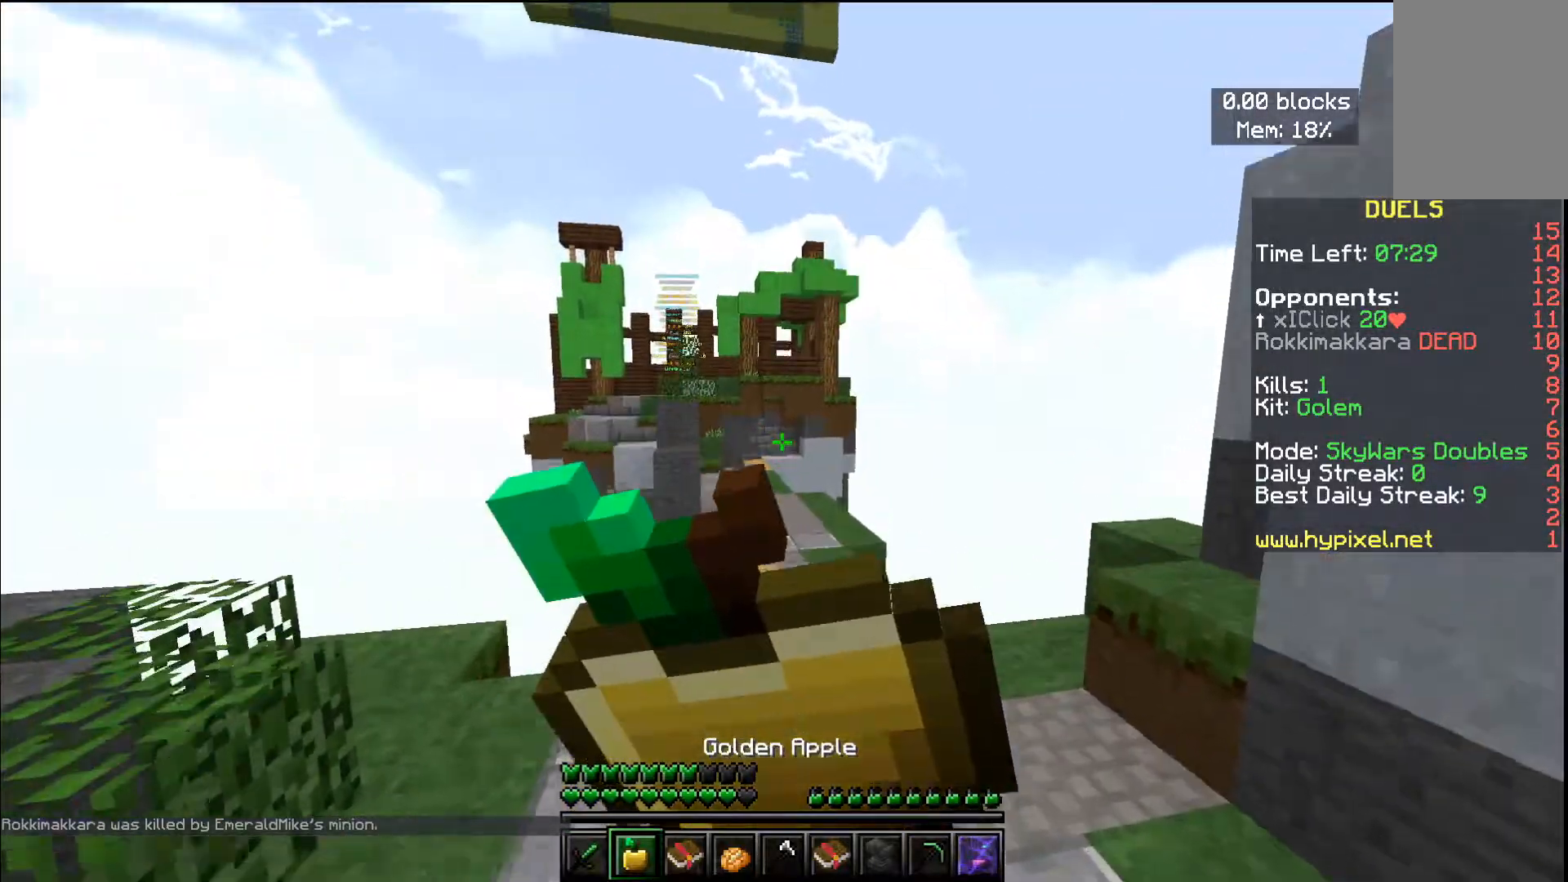
{"keys": ["a", "w"], "mouse": ["right"], "events": [[17, "a", "down"], [50, "w", "up"], [134, "d", "up"], [150, "space", "up"], [150, "w", "down"], [250, "d", "down"], [300, "a", "up"], [400, "a", "down"], [451, "d", "up"]]}
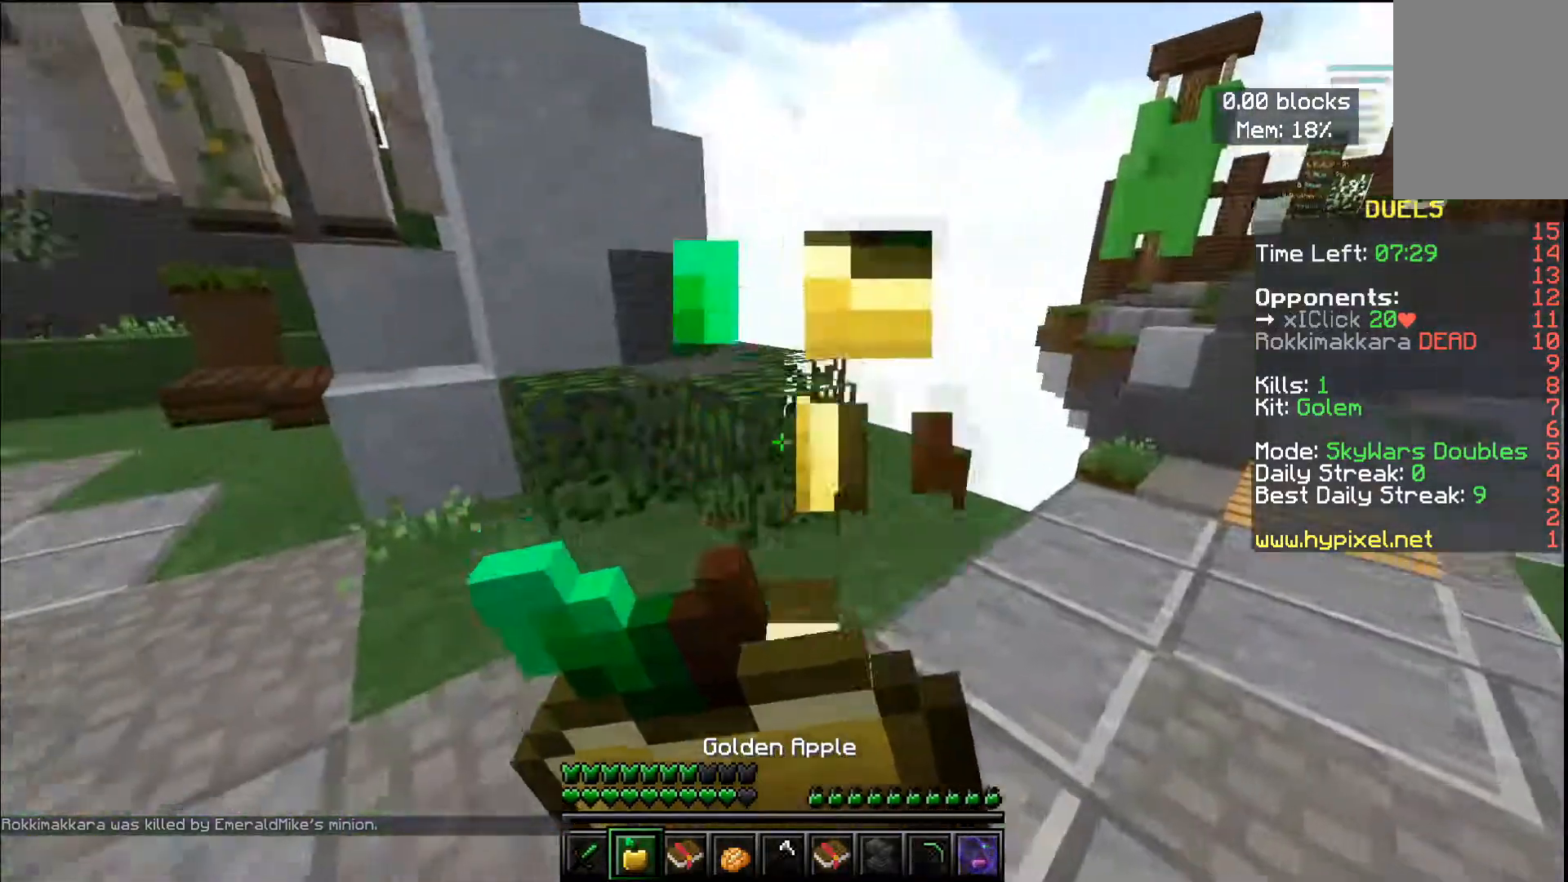
{"keys": ["w"], "mouse": ["right"], "events": [[100, "a", "up"]]}
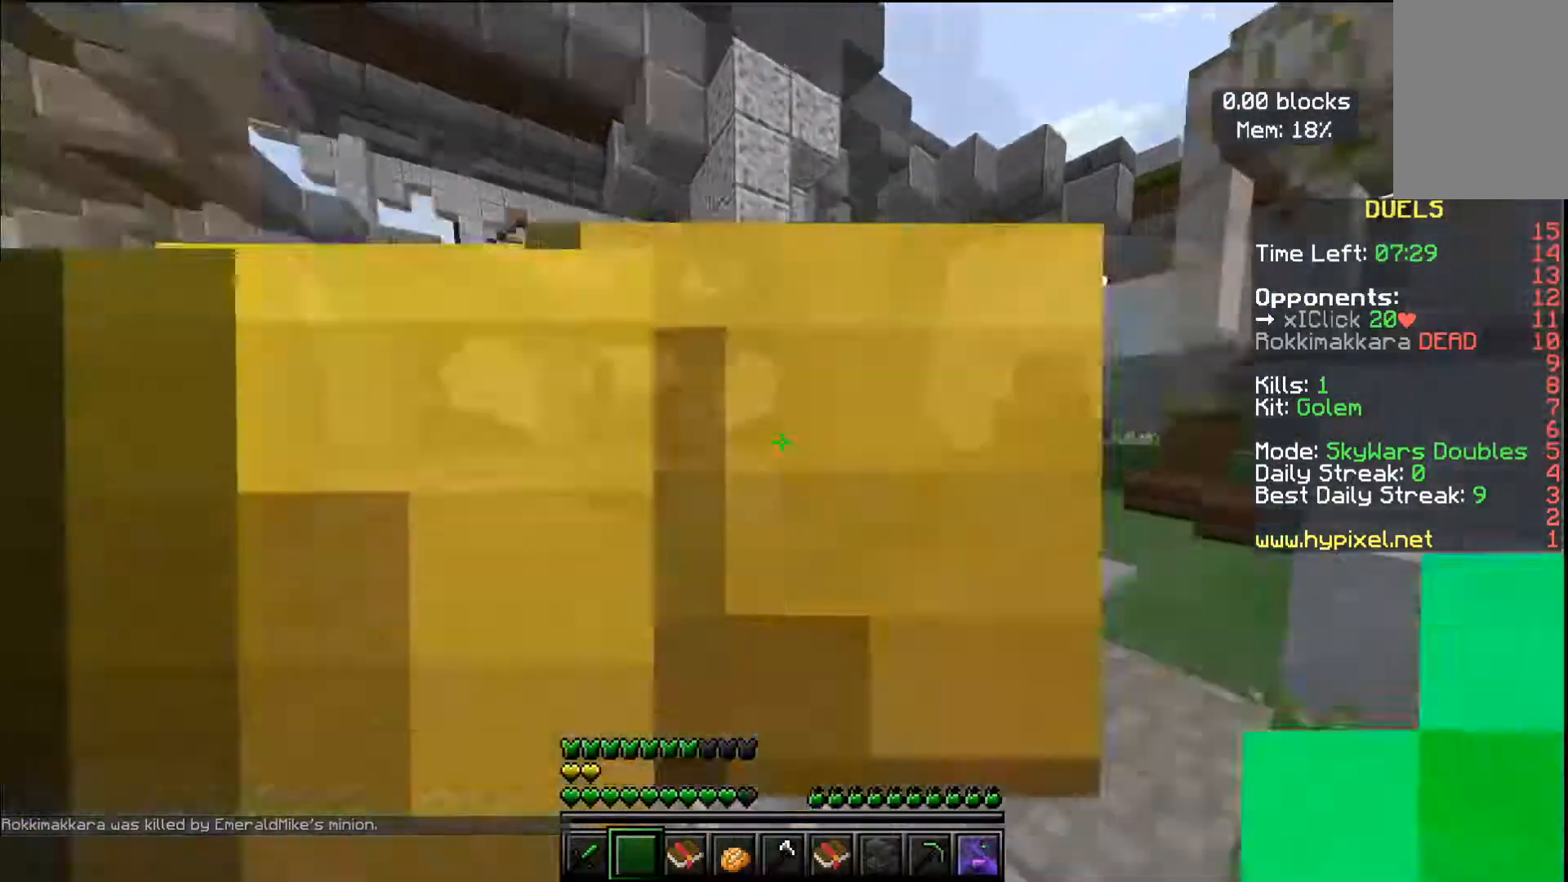
{"keys": ["w"], "mouse": [], "events": [[117, "a", "down"], [117, "mouse_right", "up"], [250, "a", "up"]]}
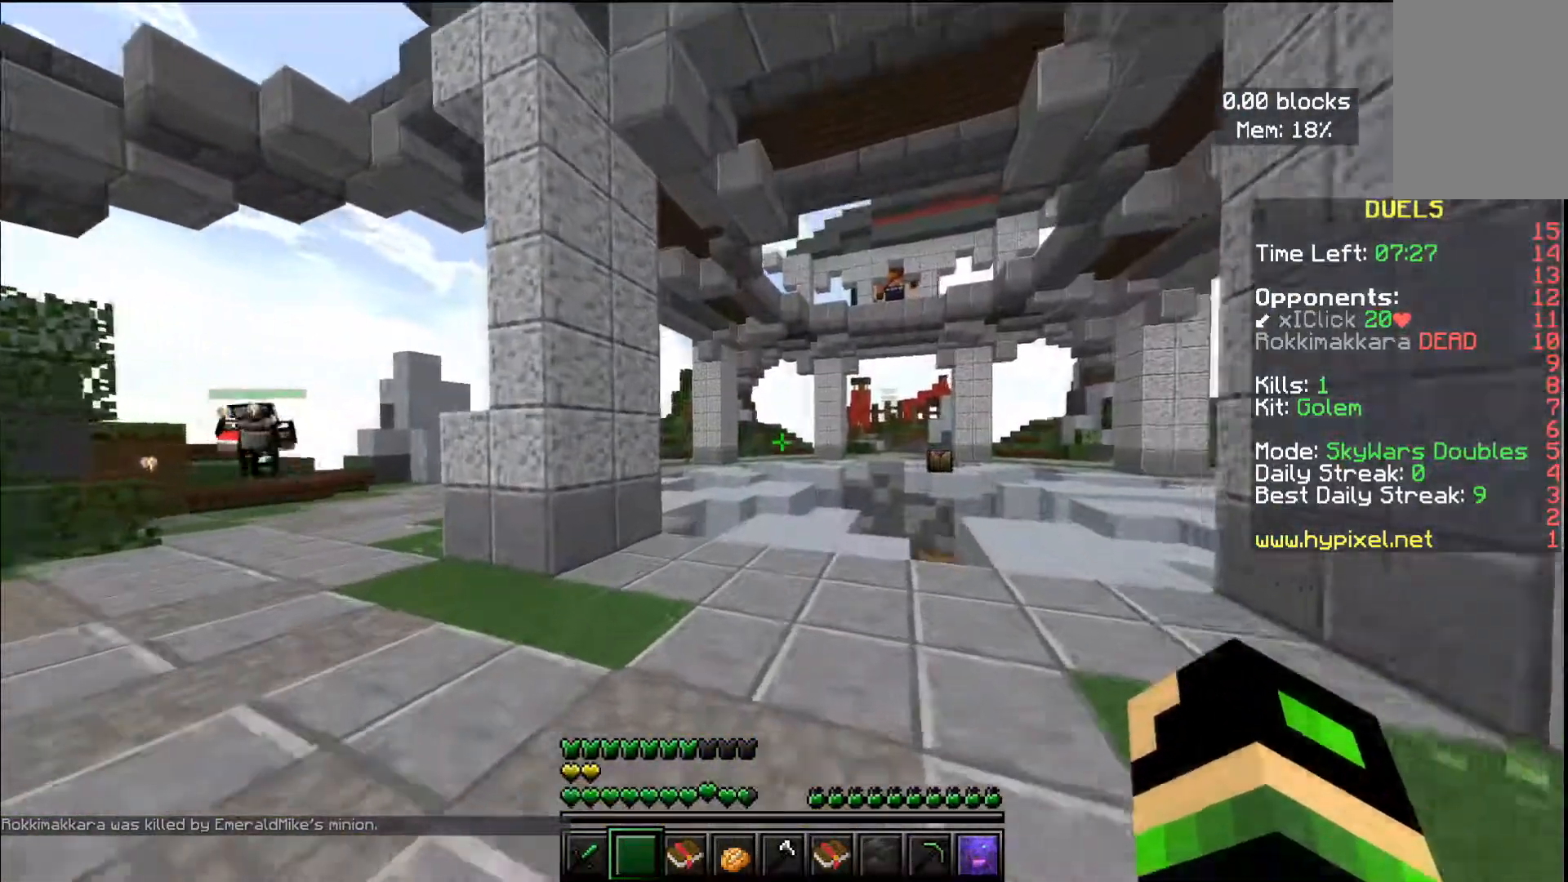
{"keys": ["a", "w"], "mouse": [], "events": [[66, "a", "down"]]}
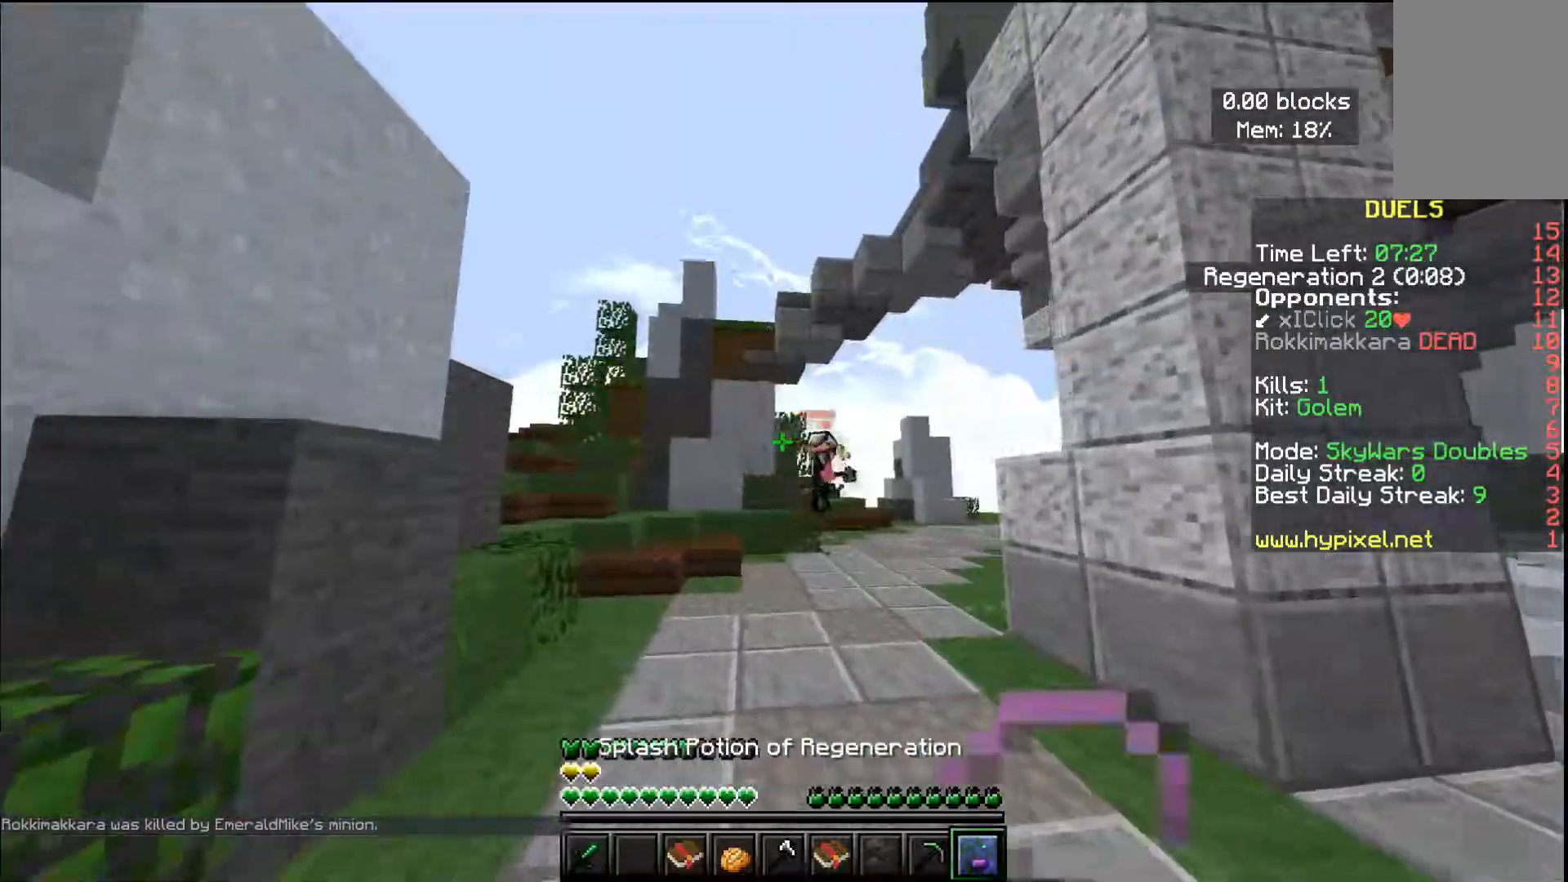
{"keys": ["space", "w"], "mouse": [], "events": [[150, "a", "up"], [250, "space", "down"]]}
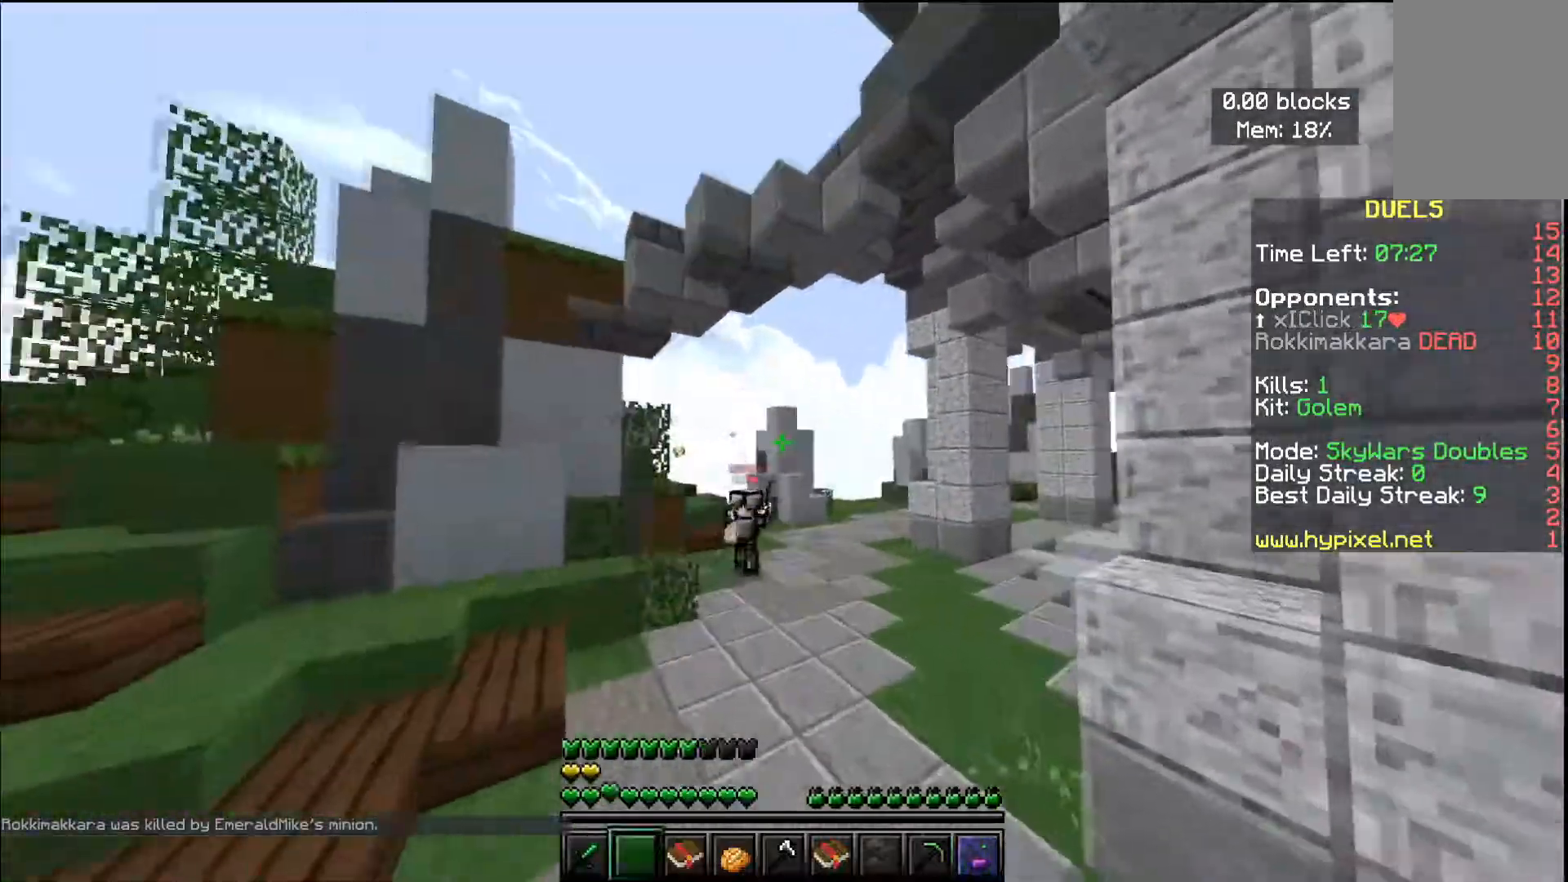
{"keys": ["space", "w"], "mouse": [], "events": [[150, "space", "up"], [300, "space", "down"]]}
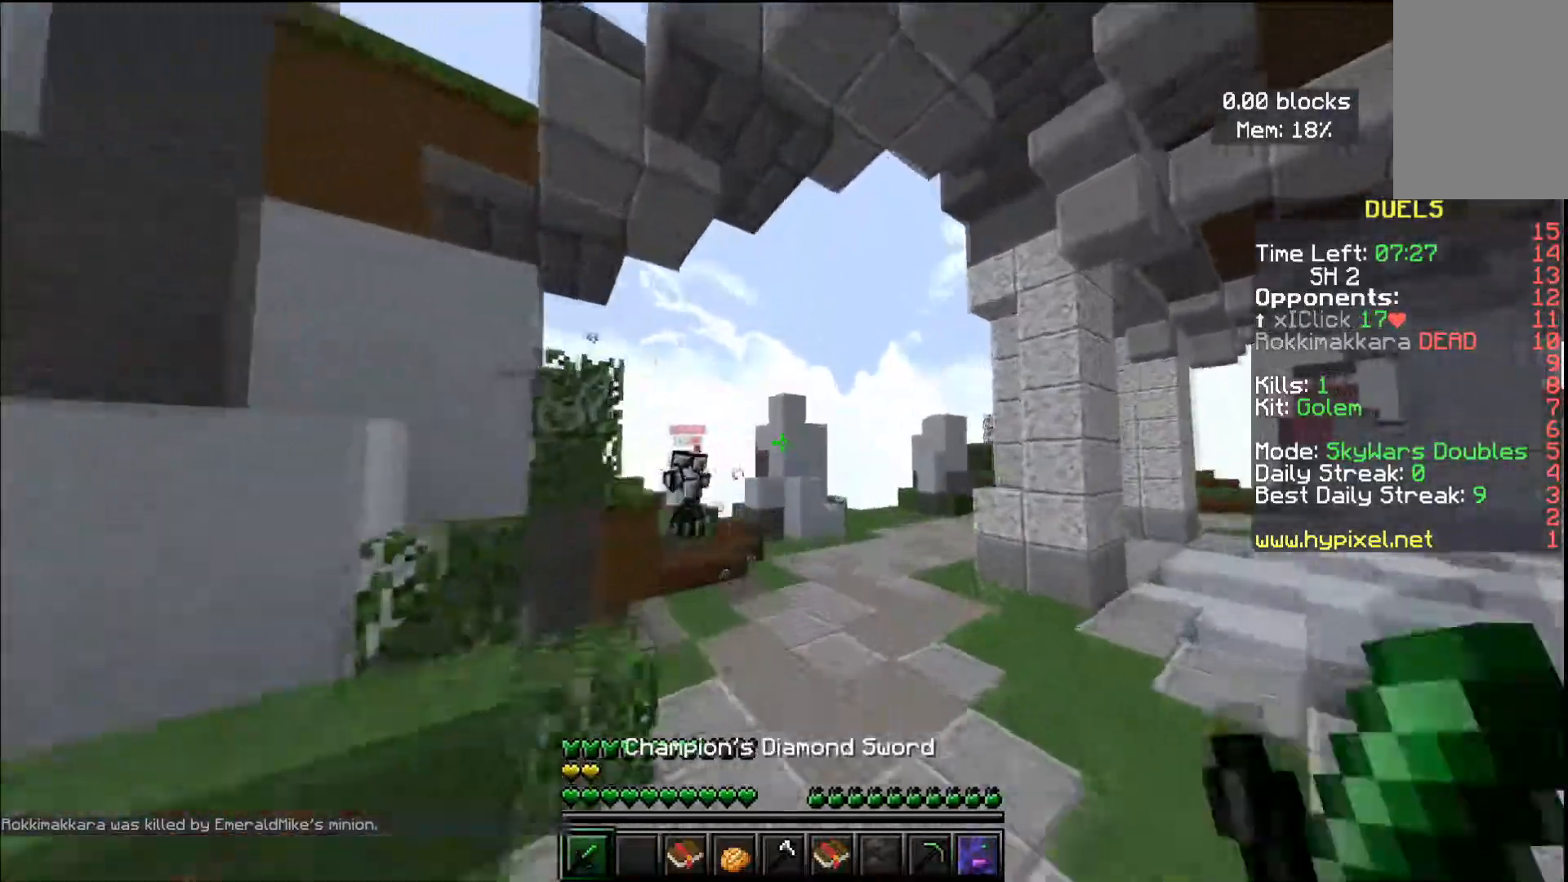
{"keys": ["d", "space", "w"], "mouse": ["left"], "events": [[150, "space", "up"], [300, "space", "down"], [417, "mouse_left", "down"], [501, "d", "down"]]}
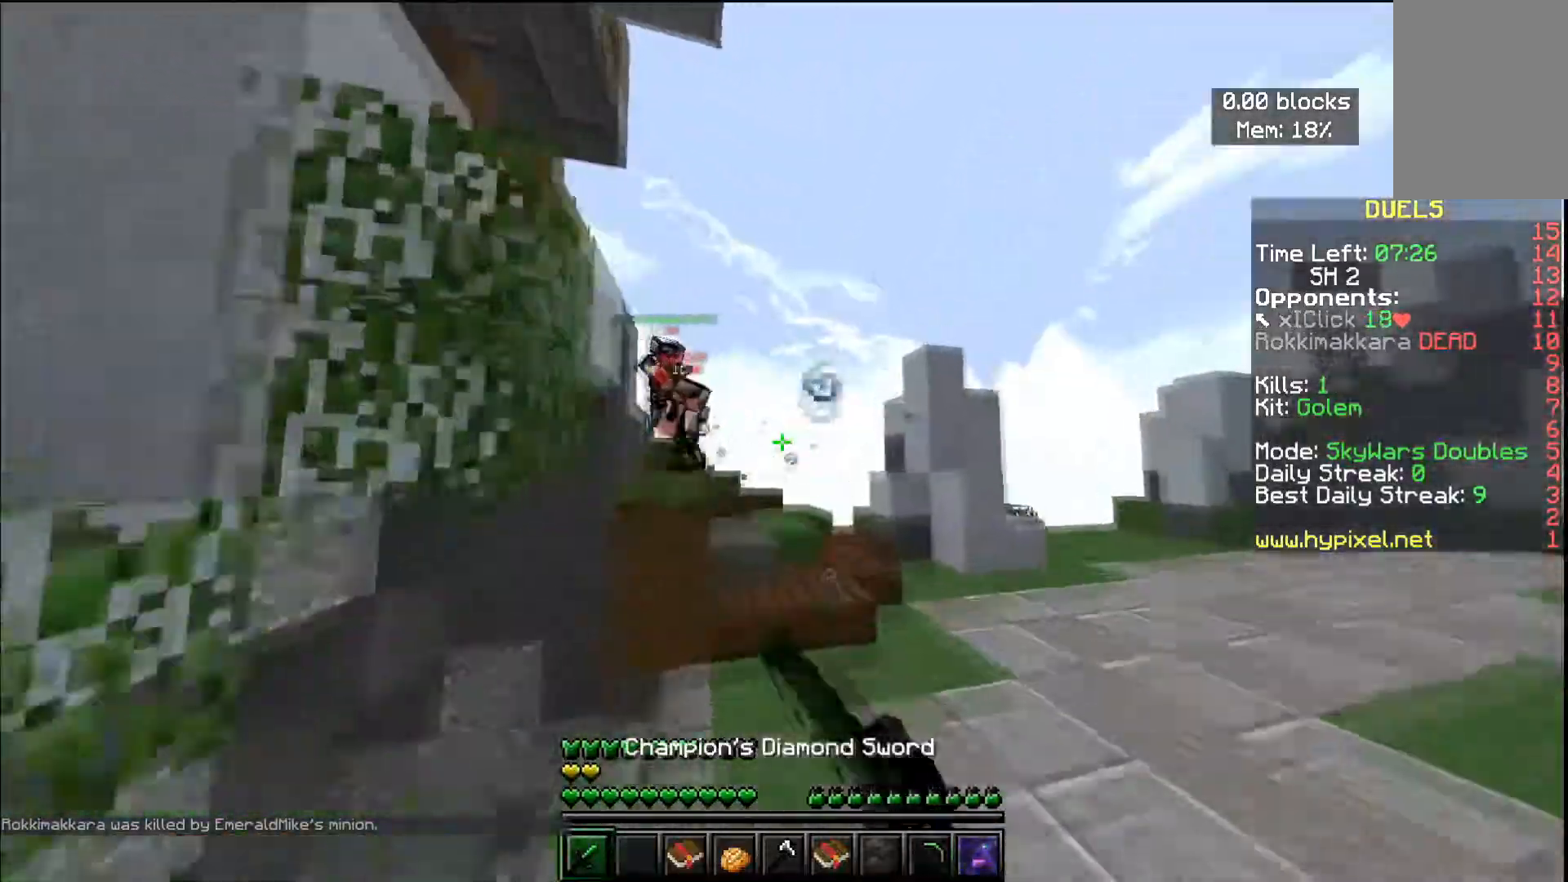
{"keys": ["space", "w"], "mouse": ["left"], "events": [[83, "space", "up"], [266, "d", "up"], [500, "space", "down"]]}
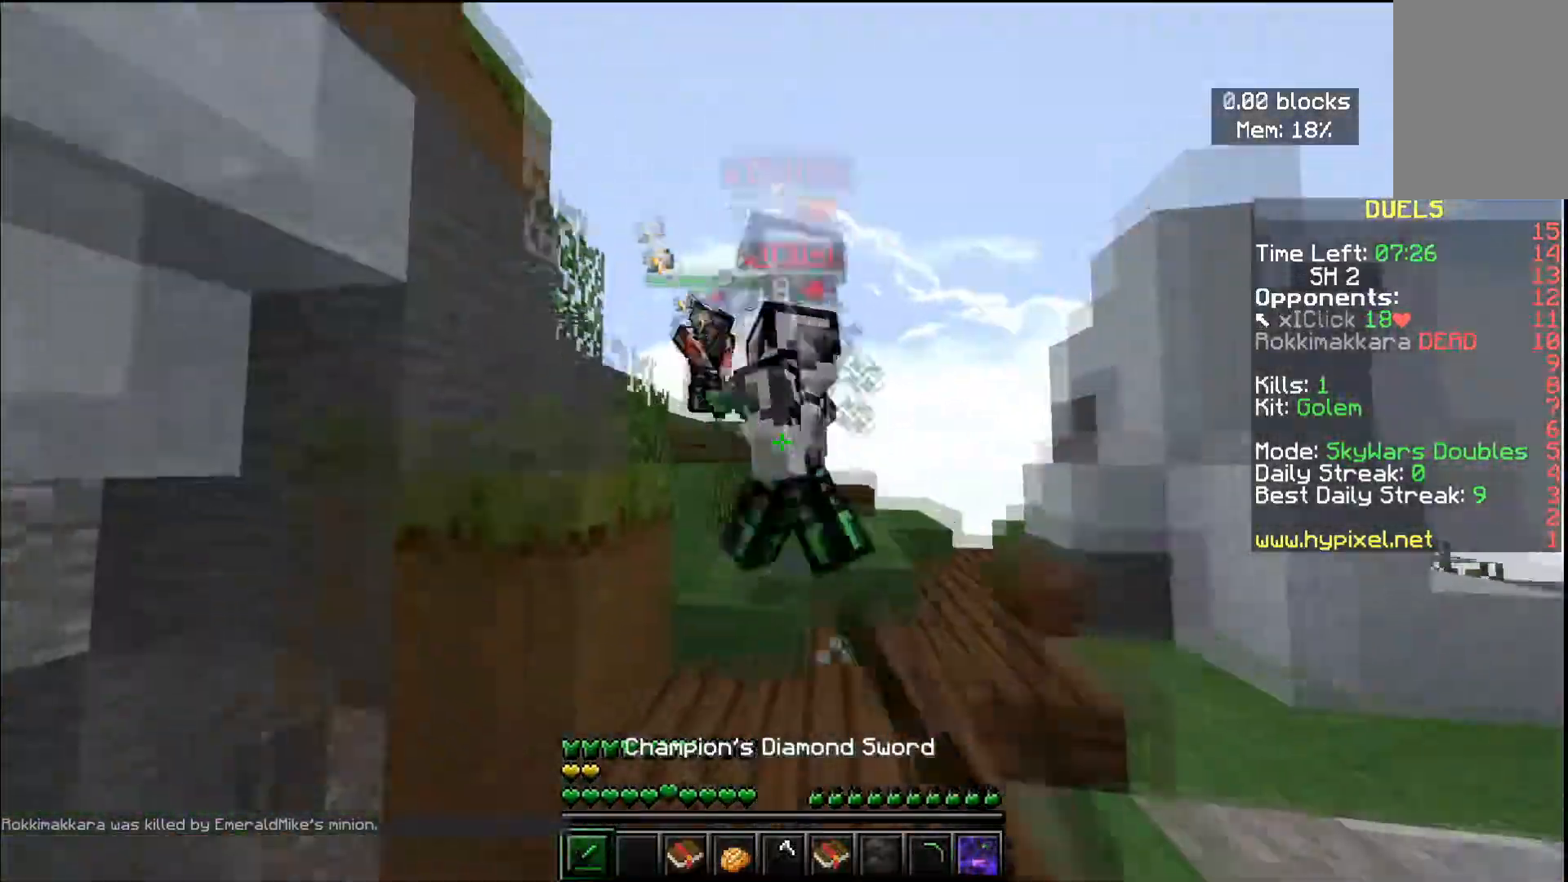
{"keys": ["w"], "mouse": ["left"], "events": [[250, "space", "up"], [317, "w", "up"], [400, "w", "down"]]}
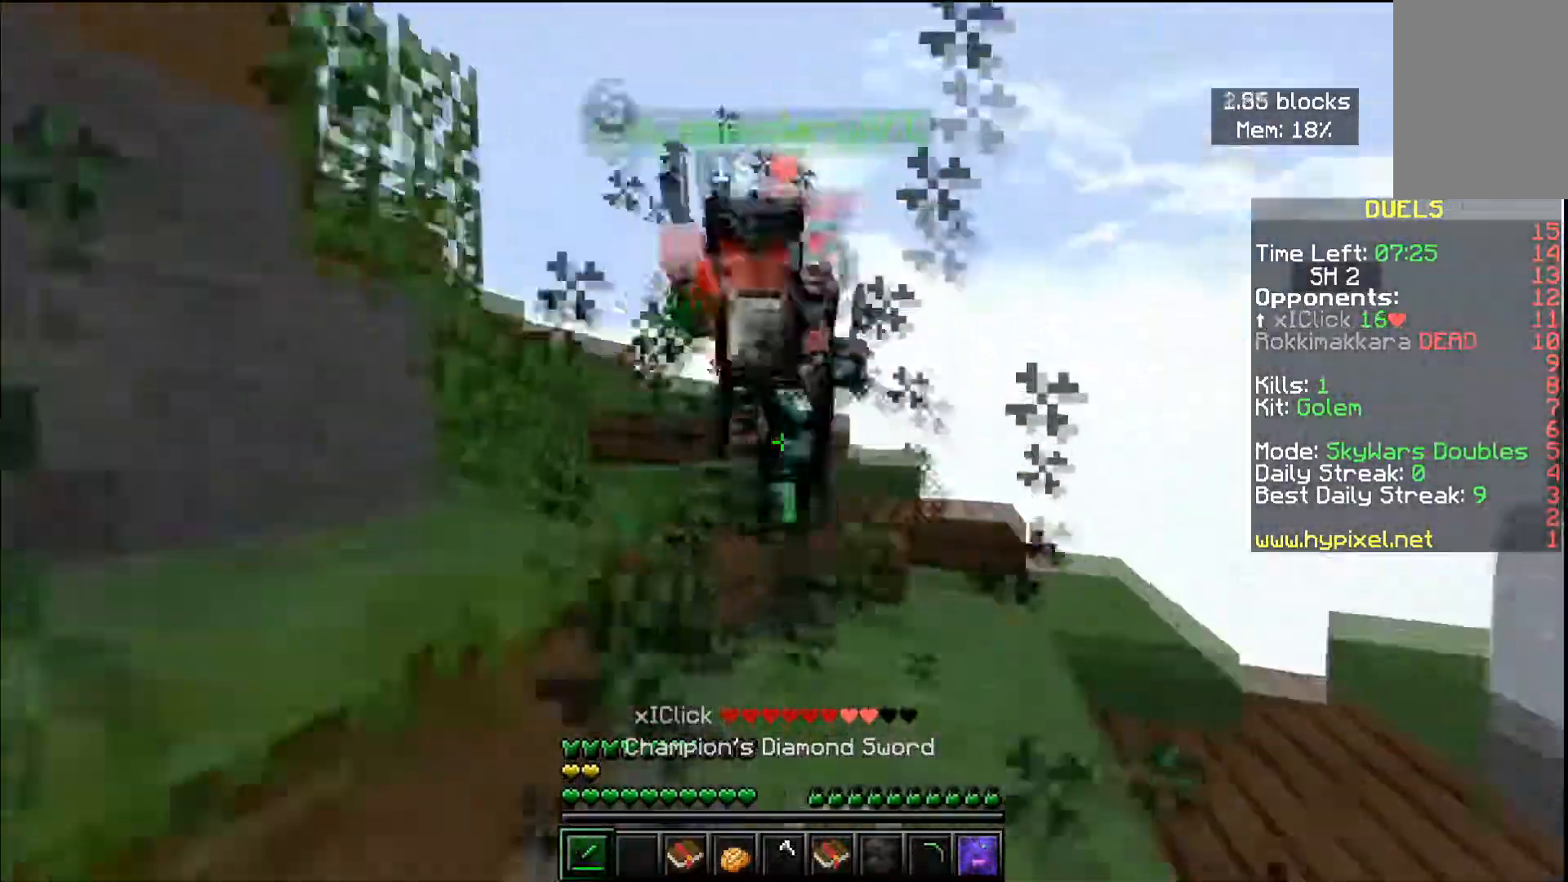
{"keys": ["space", "w"], "mouse": ["left"], "events": [[400, "space", "down"]]}
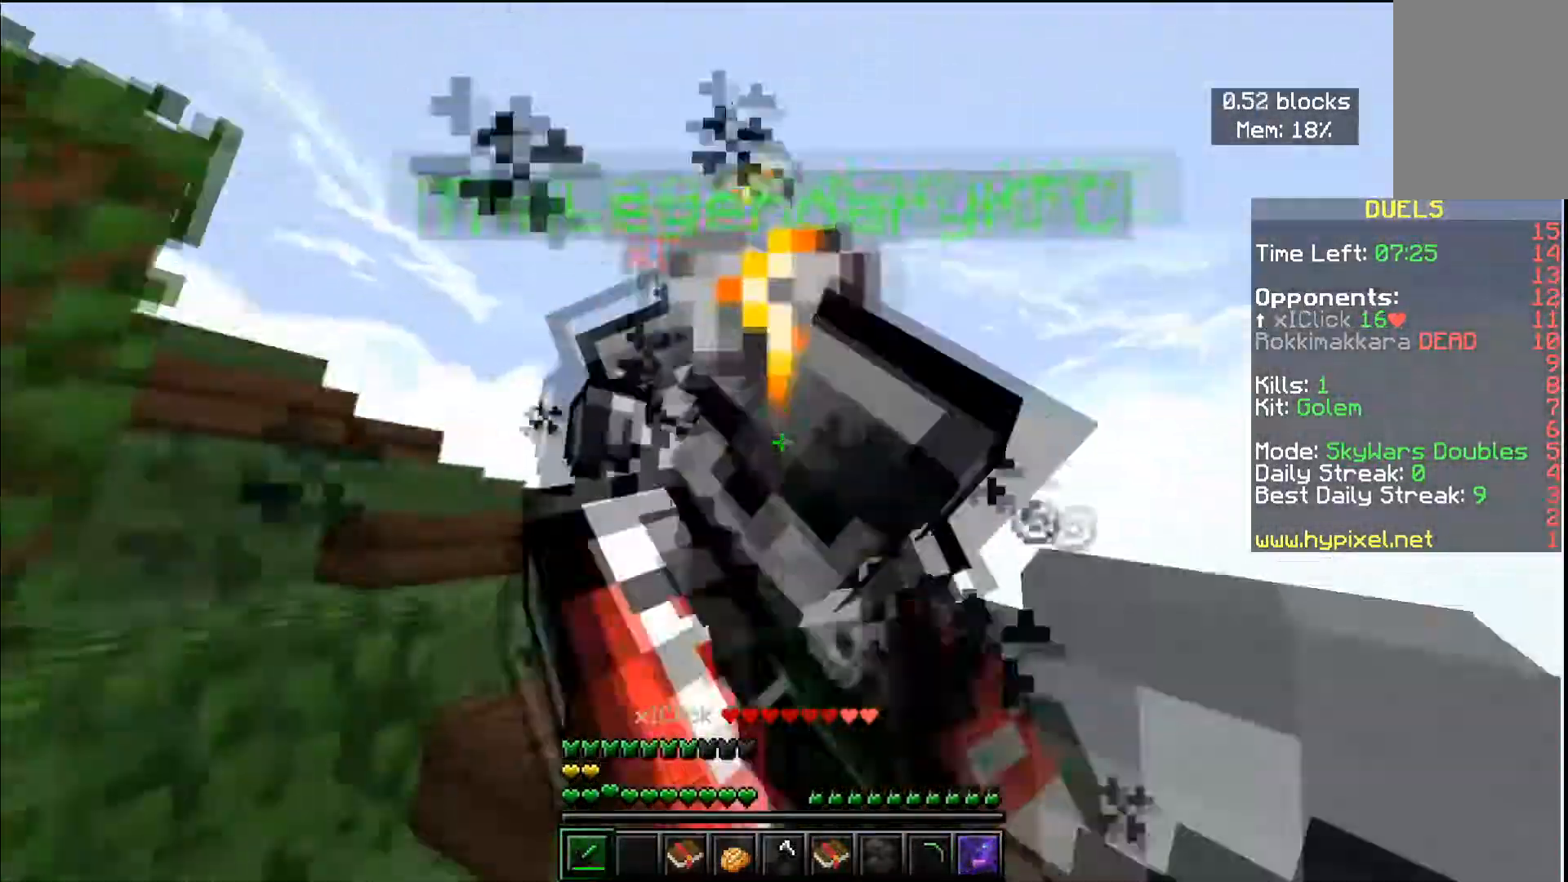
{"keys": ["w"], "mouse": ["left"], "events": [[200, "a", "down"], [350, "space", "up"], [501, "a", "up"]]}
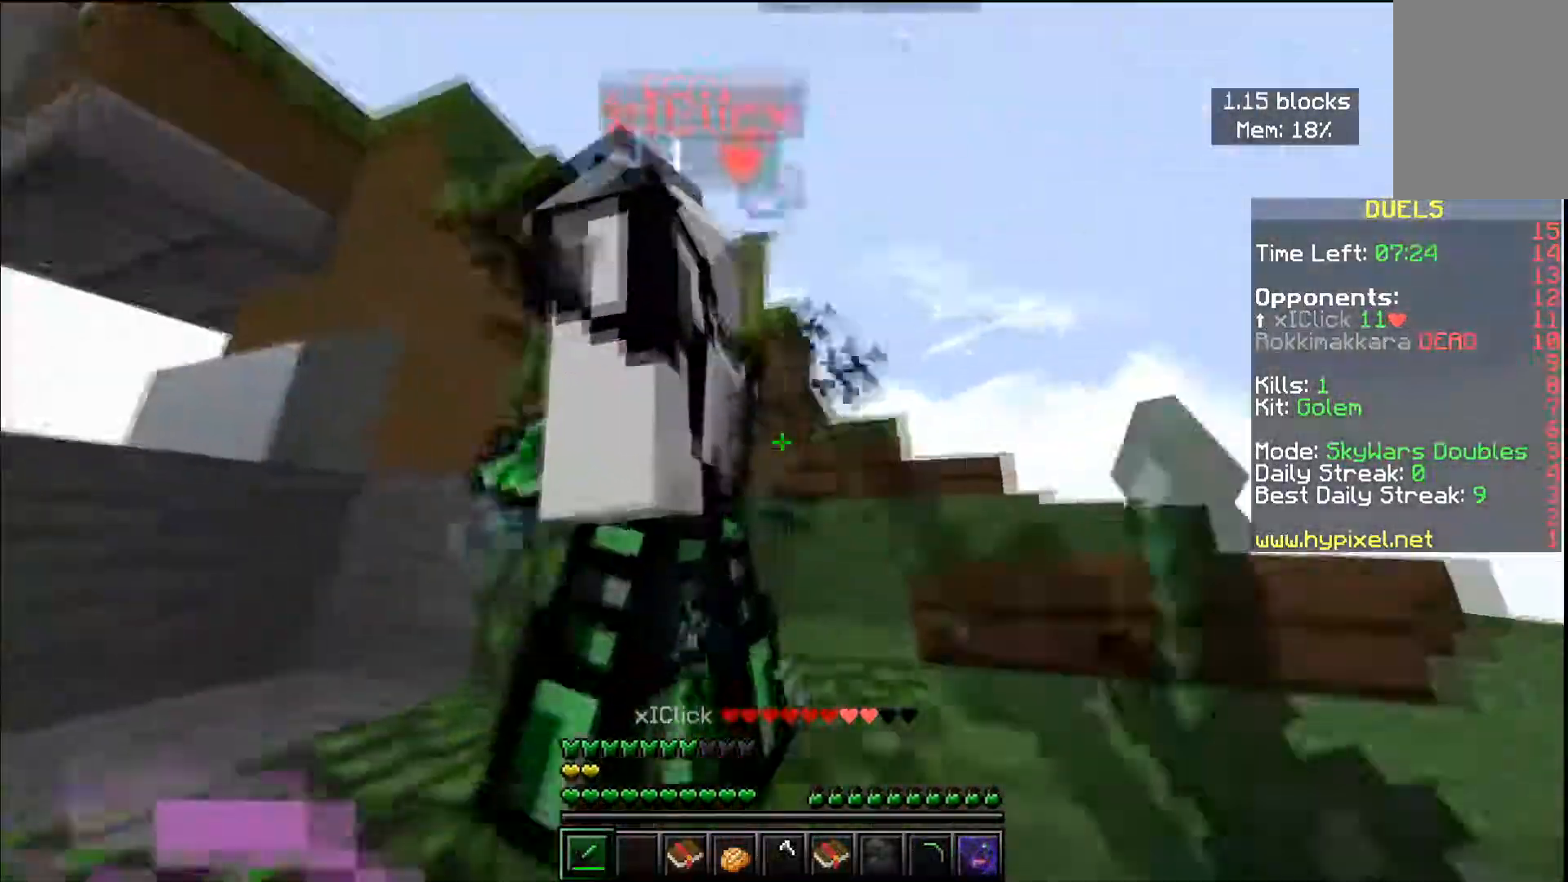
{"keys": ["w"], "mouse": ["left"], "events": [[16, "w", "up"], [300, "w", "down"]]}
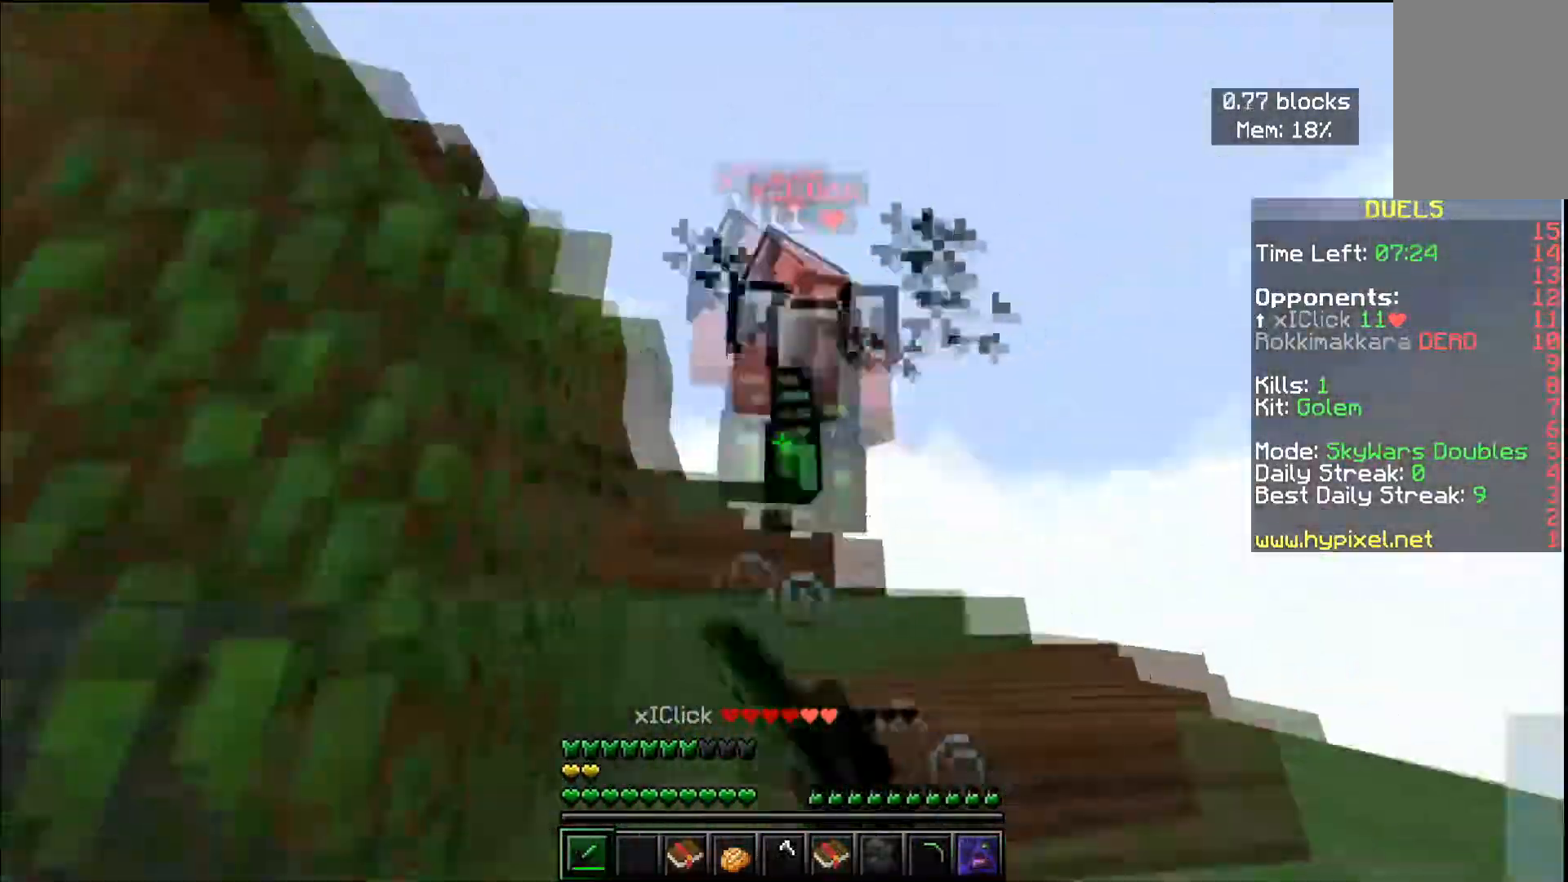
{"keys": ["space", "w"], "mouse": ["left"], "events": [[134, "mouse_left", "up"], [200, "mouse_left", "down"], [250, "space", "down"]]}
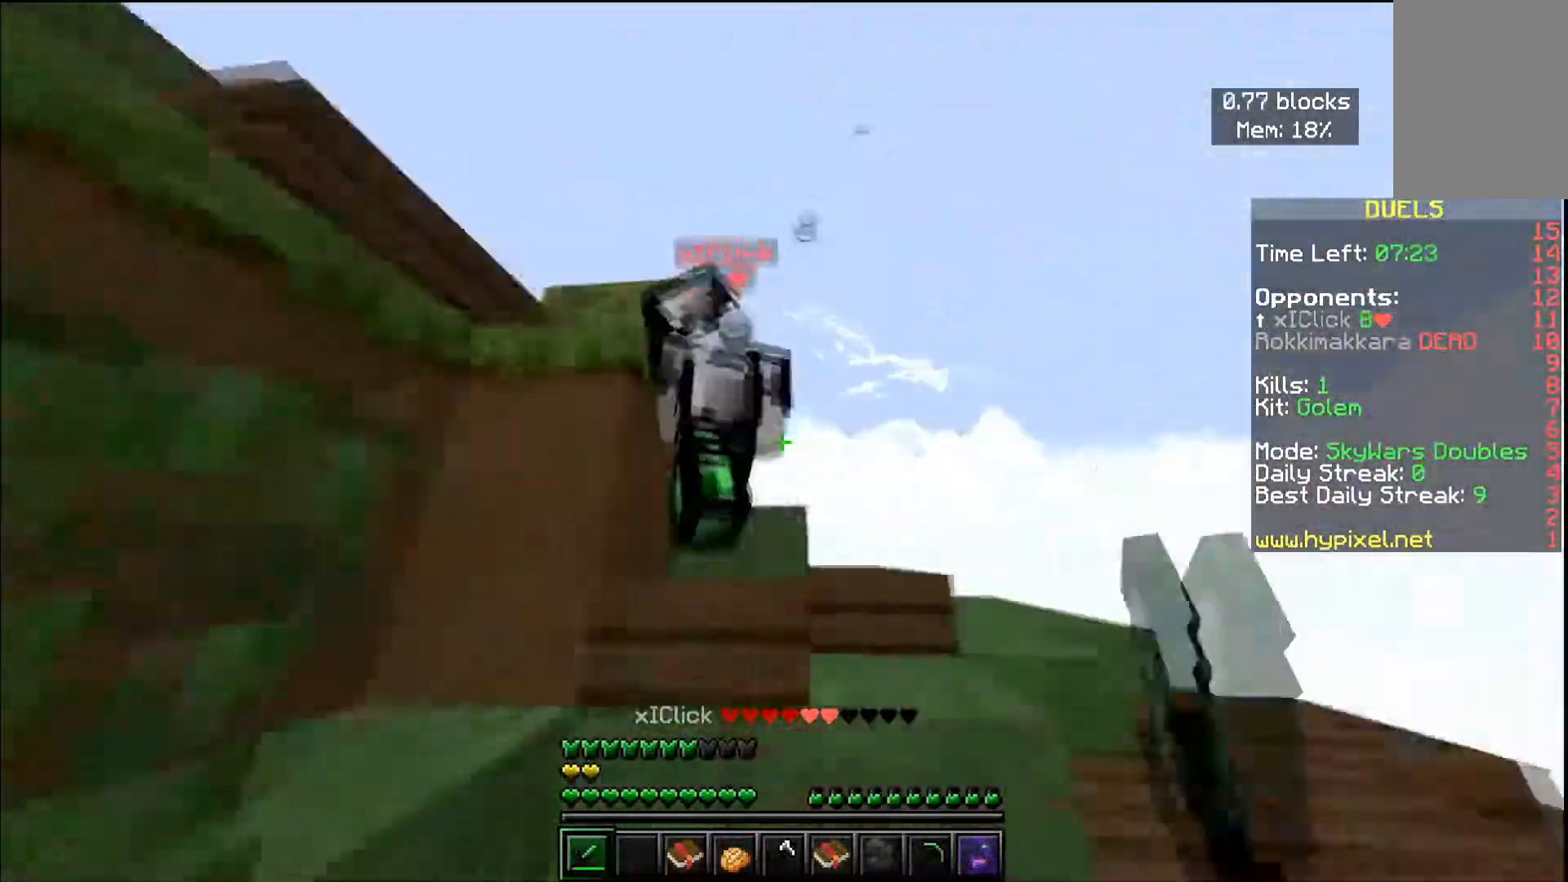
{"keys": ["d", "space", "w"], "mouse": ["left"], "events": [[133, "space", "up"], [200, "space", "down"], [350, "d", "down"]]}
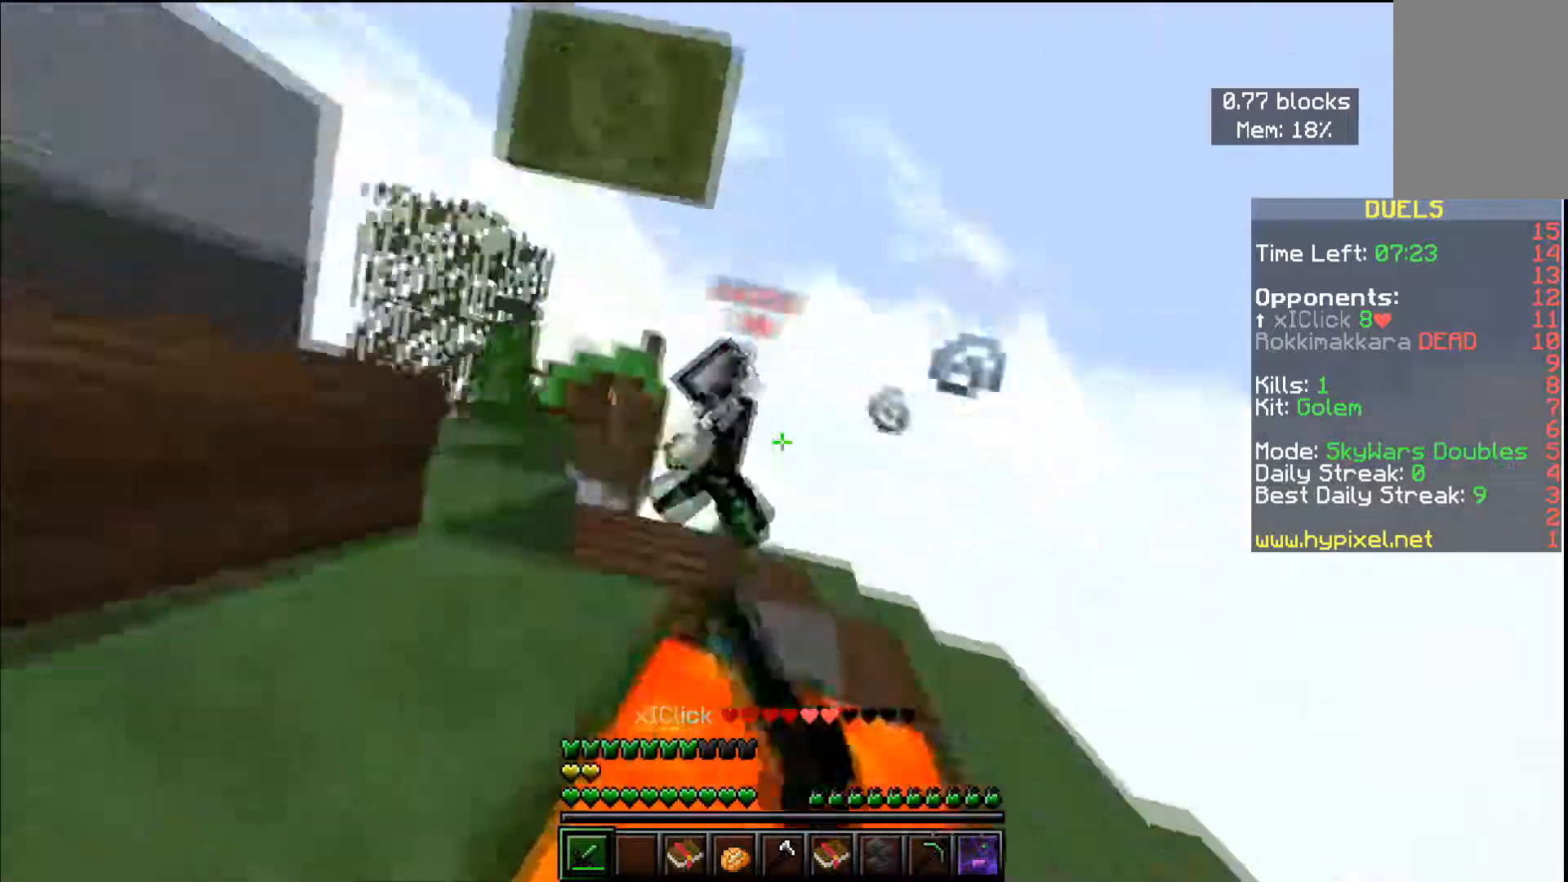
{"keys": ["a", "space", "w"], "mouse": [], "events": [[217, "space", "up"], [317, "a", "down"], [317, "d", "up"], [484, "mouse_left", "up"], [484, "space", "down"]]}
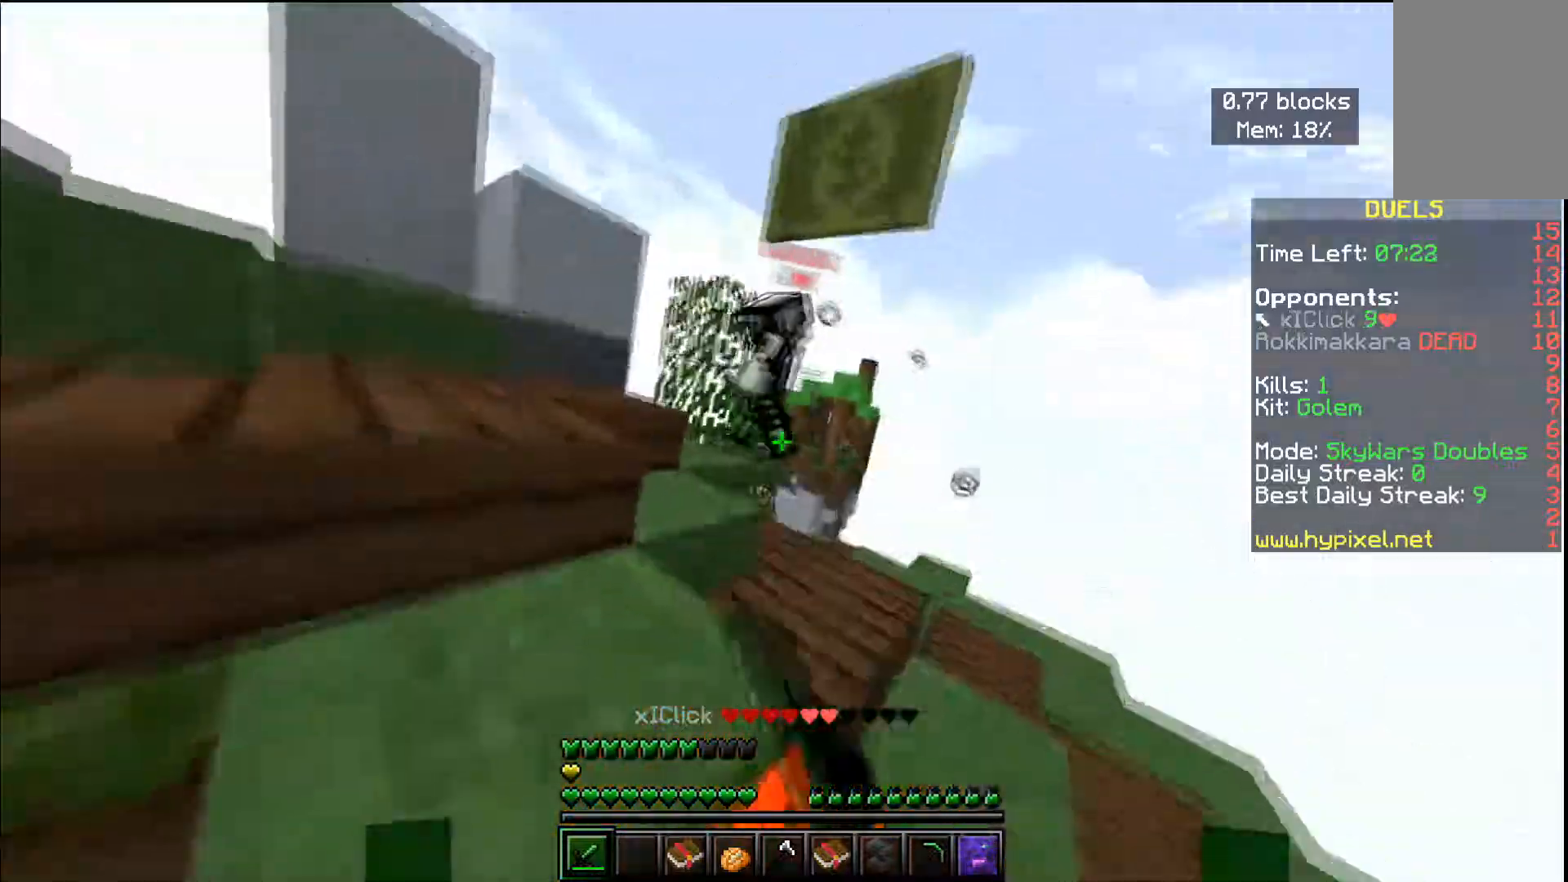
{"keys": ["a", "space", "w"], "mouse": ["left"], "events": [[150, "mouse_left", "down"], [233, "d", "down"], [333, "d", "up"]]}
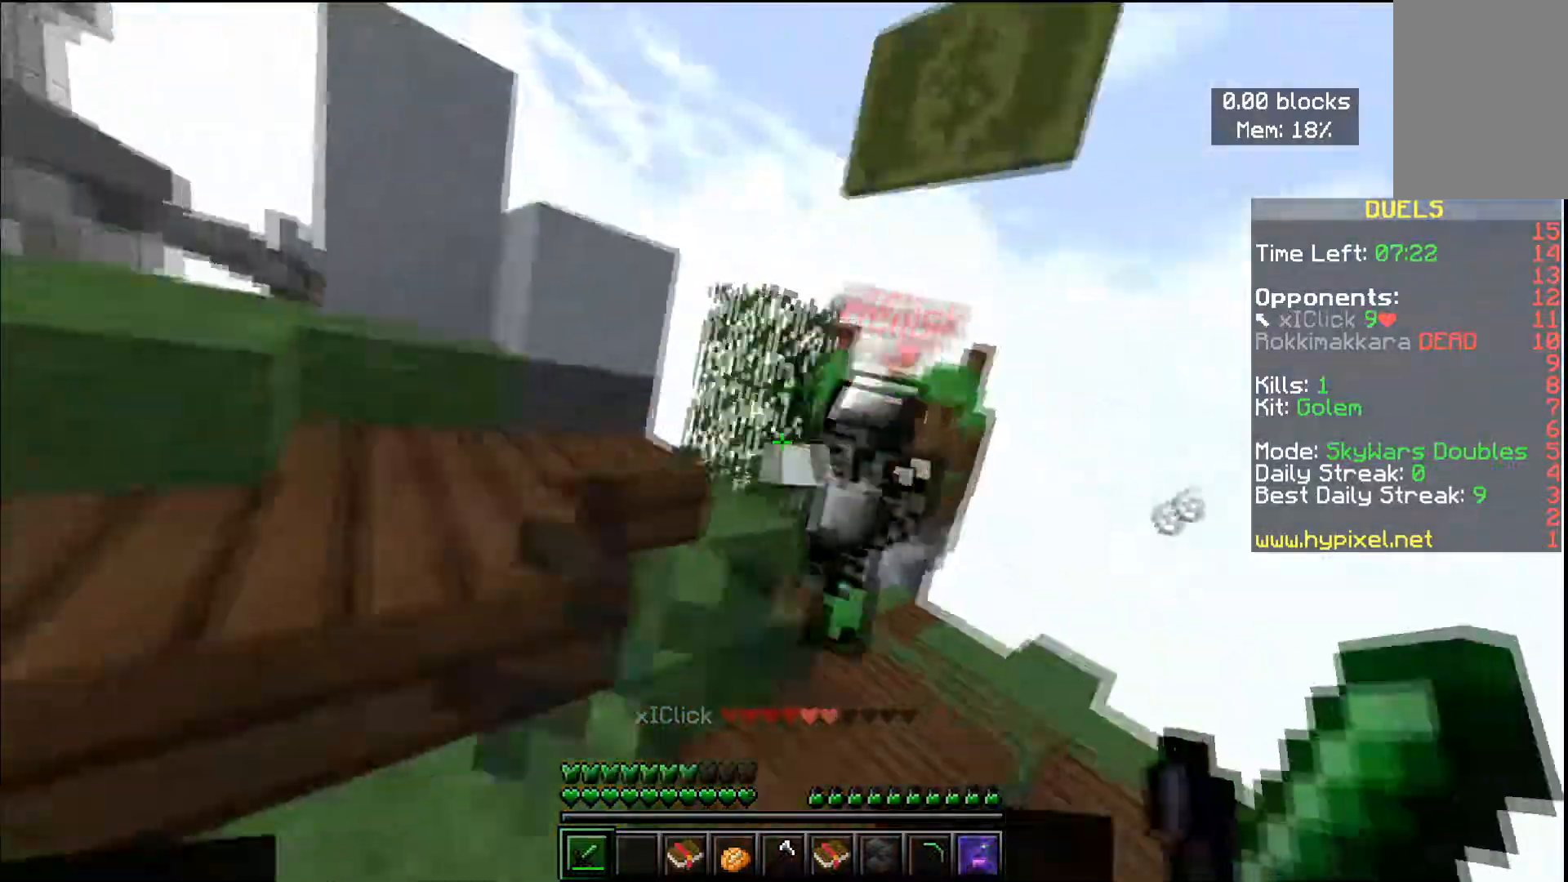
{"keys": ["a", "space", "w"], "mouse": ["left"], "events": []}
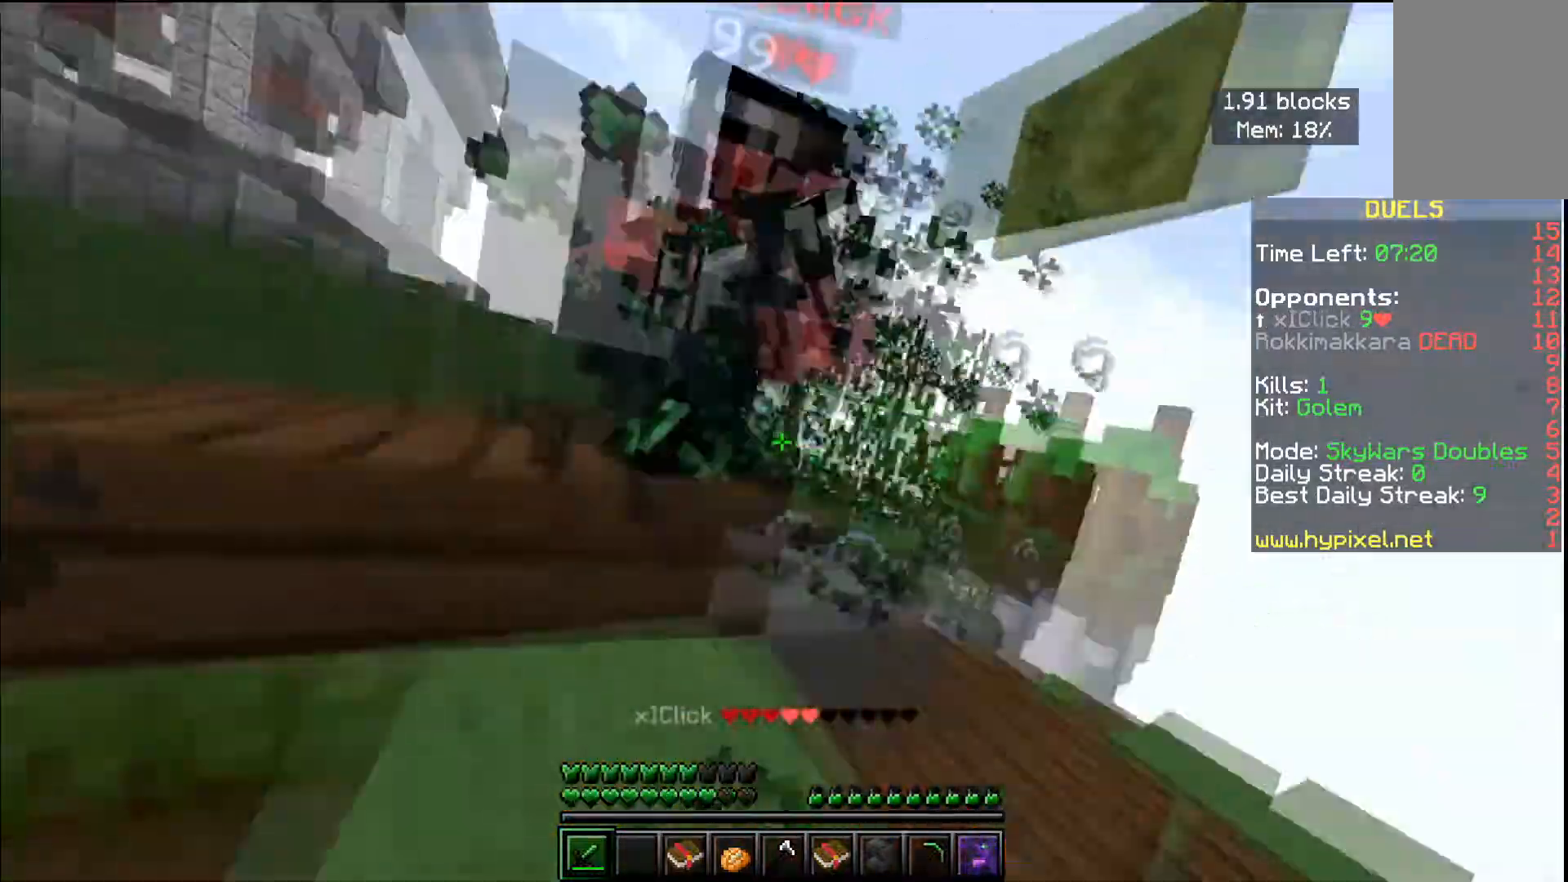
{"keys": ["space", "w"], "mouse": ["left"], "events": [[50, "a", "up"]]}
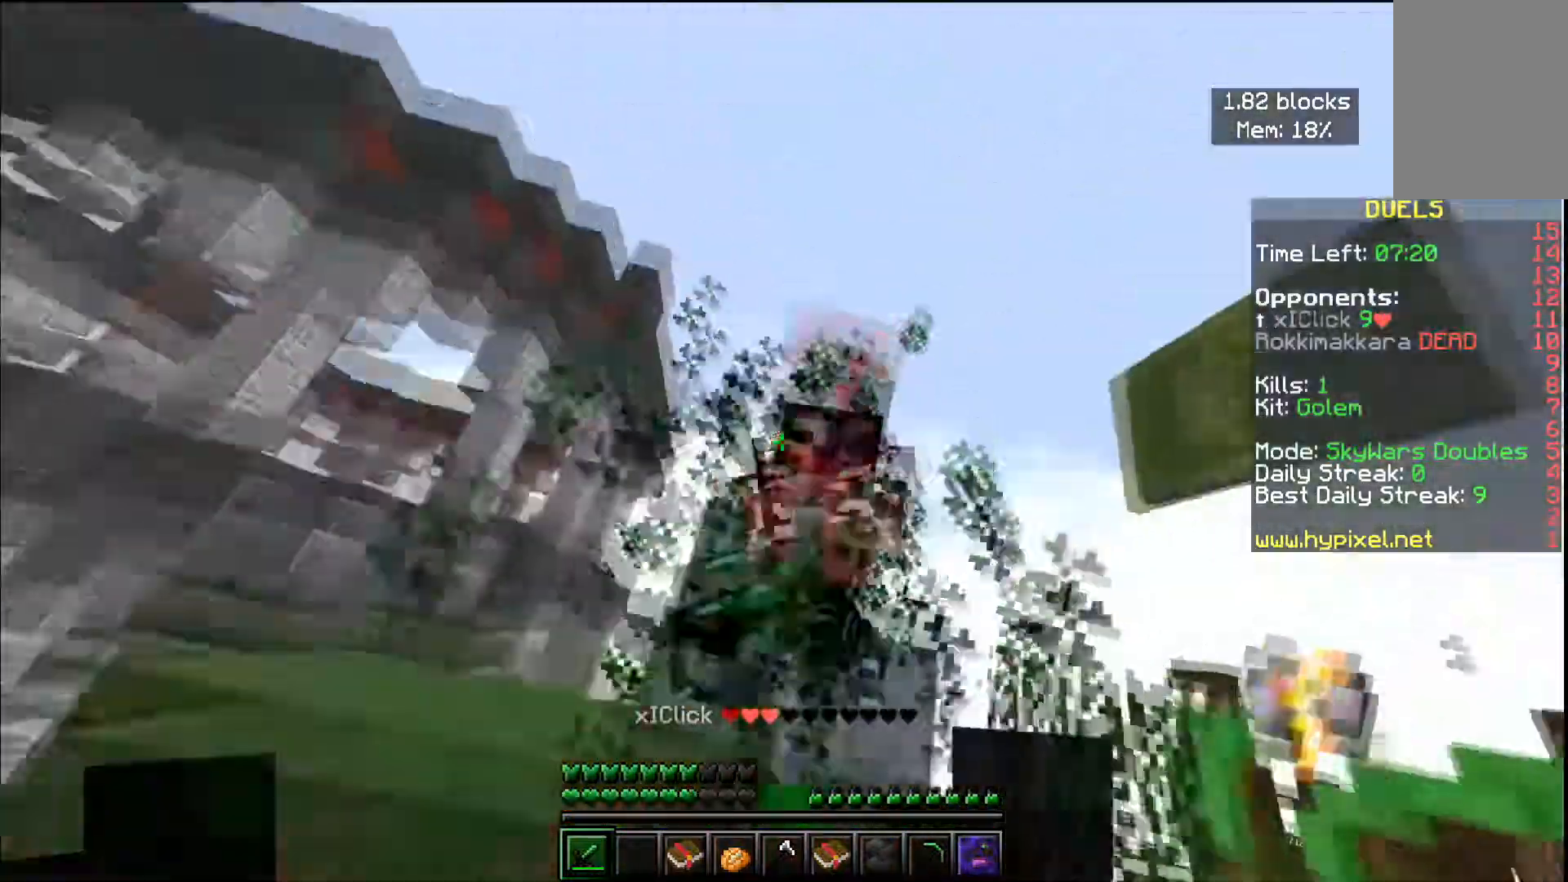
{"keys": ["d", "space", "w"], "mouse": ["left"], "events": [[300, "d", "down"]]}
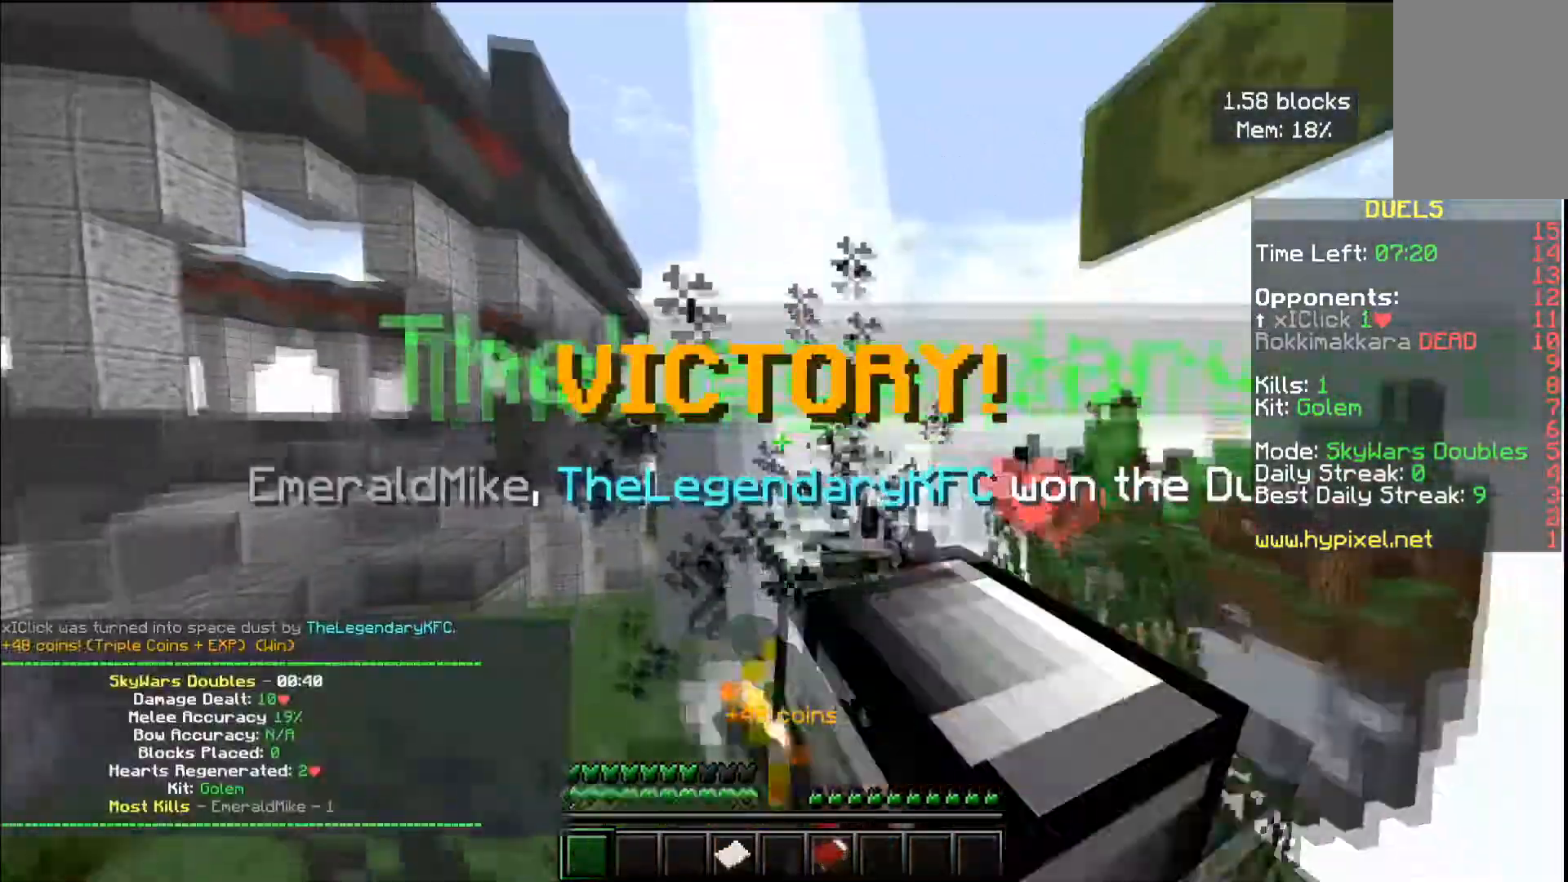
{"keys": ["a", "w"], "mouse": [], "events": [[66, "d", "up"], [216, "a", "down"], [300, "space", "up"], [417, "mouse_left", "up"]]}
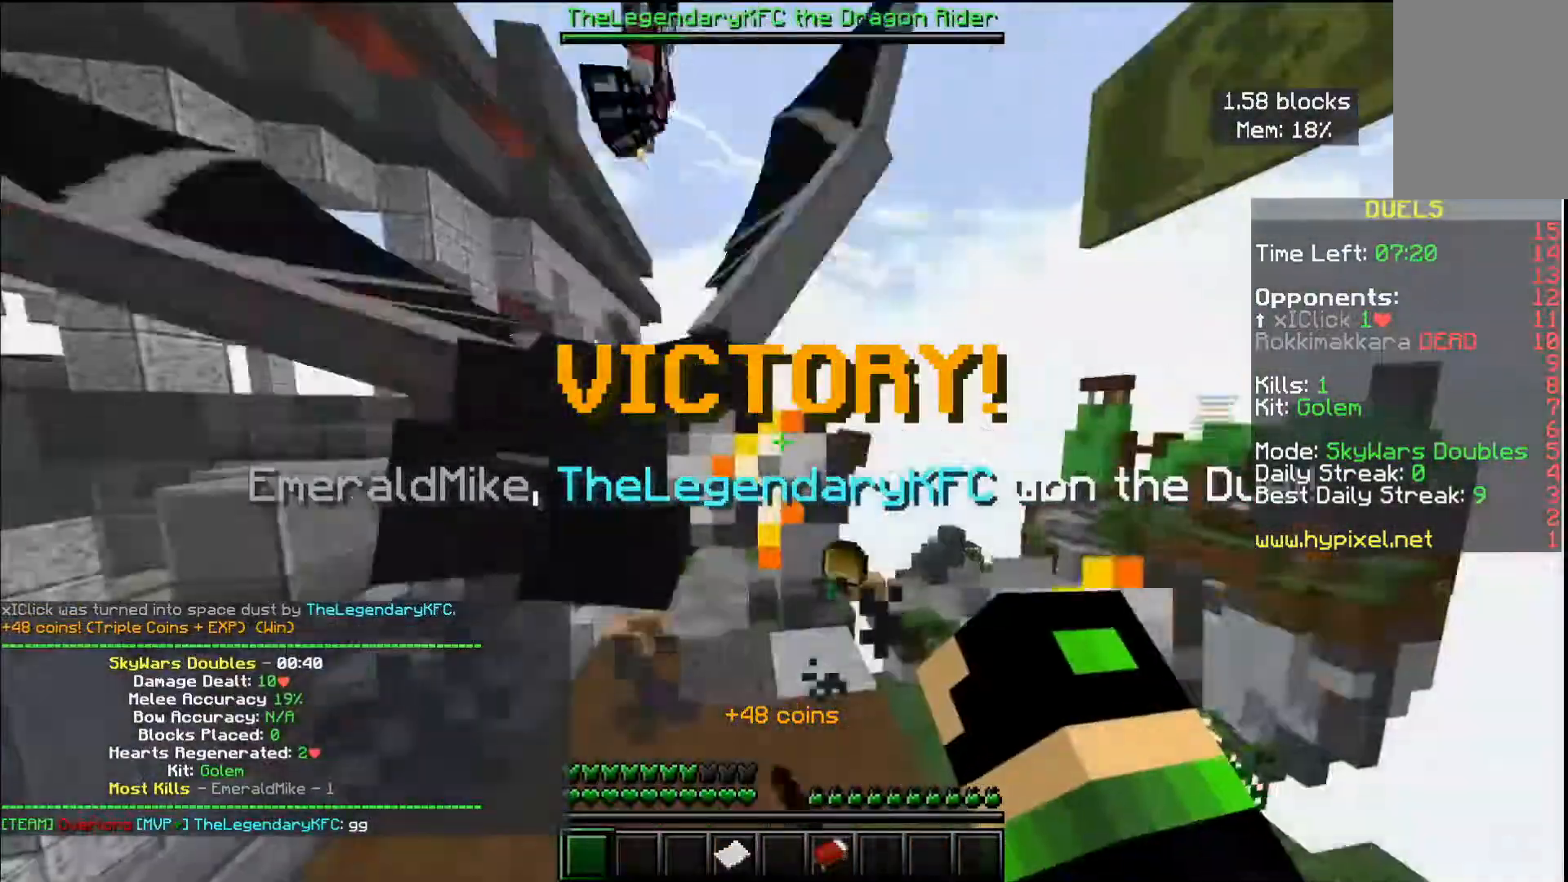
{"keys": ["w"], "mouse": [], "events": [[184, "a", "up"]]}